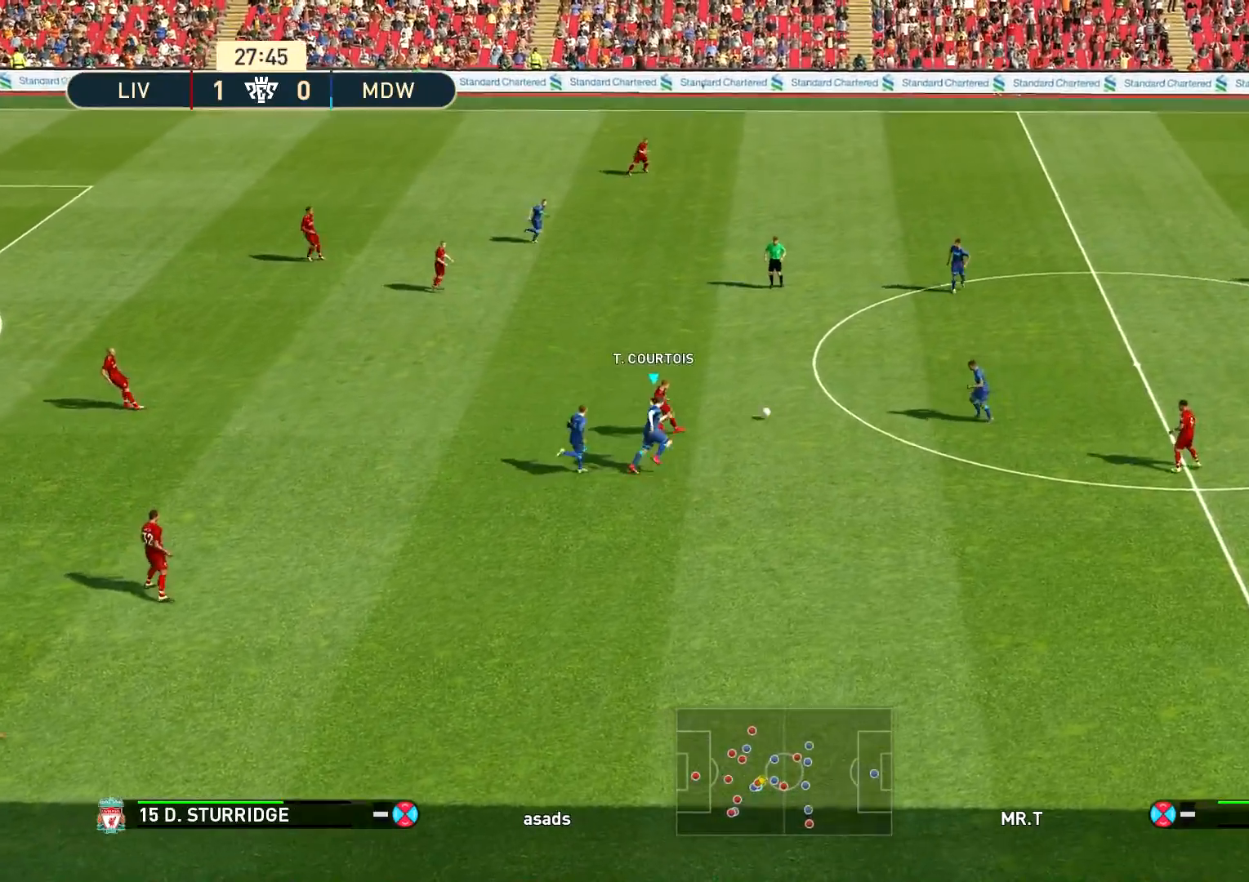
Gameplay with a controller (PlayStation layout); each line is a JSON object with the inputs held at the frame after it. "events" lists button and stick changes between this image and that frame as [ms after this image, input, new state], when the widget could be followed in between.
{"buttons": ["SQUARE", "R1"], "left_stick": "right", "right_stick": "center", "events": [[501, "left_stick", "right"]]}
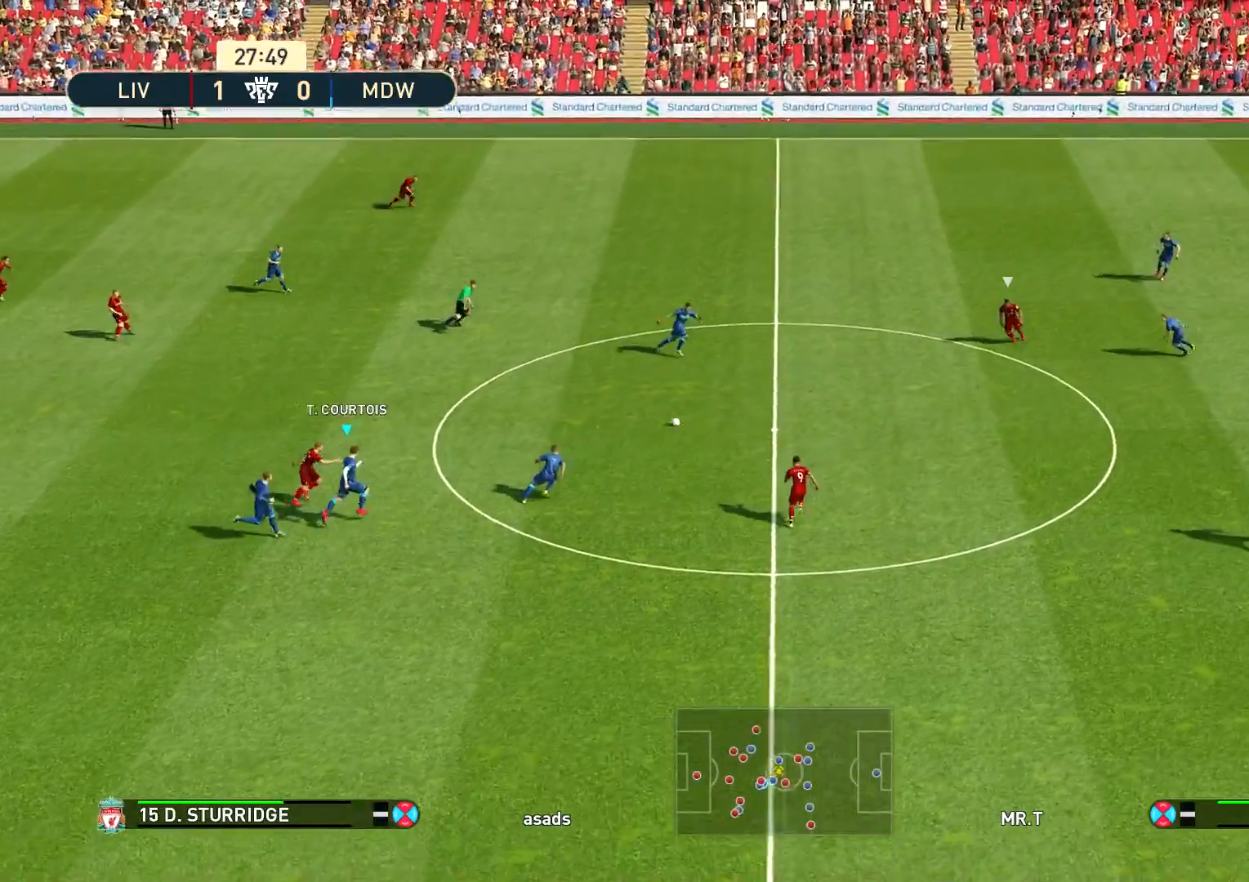
{"buttons": ["R1"], "left_stick": "down-right", "right_stick": "center", "events": [[217, "SQUARE", "up"], [317, "L1", "down"], [450, "left_stick", "down-right"], [500, "L1", "up"]]}
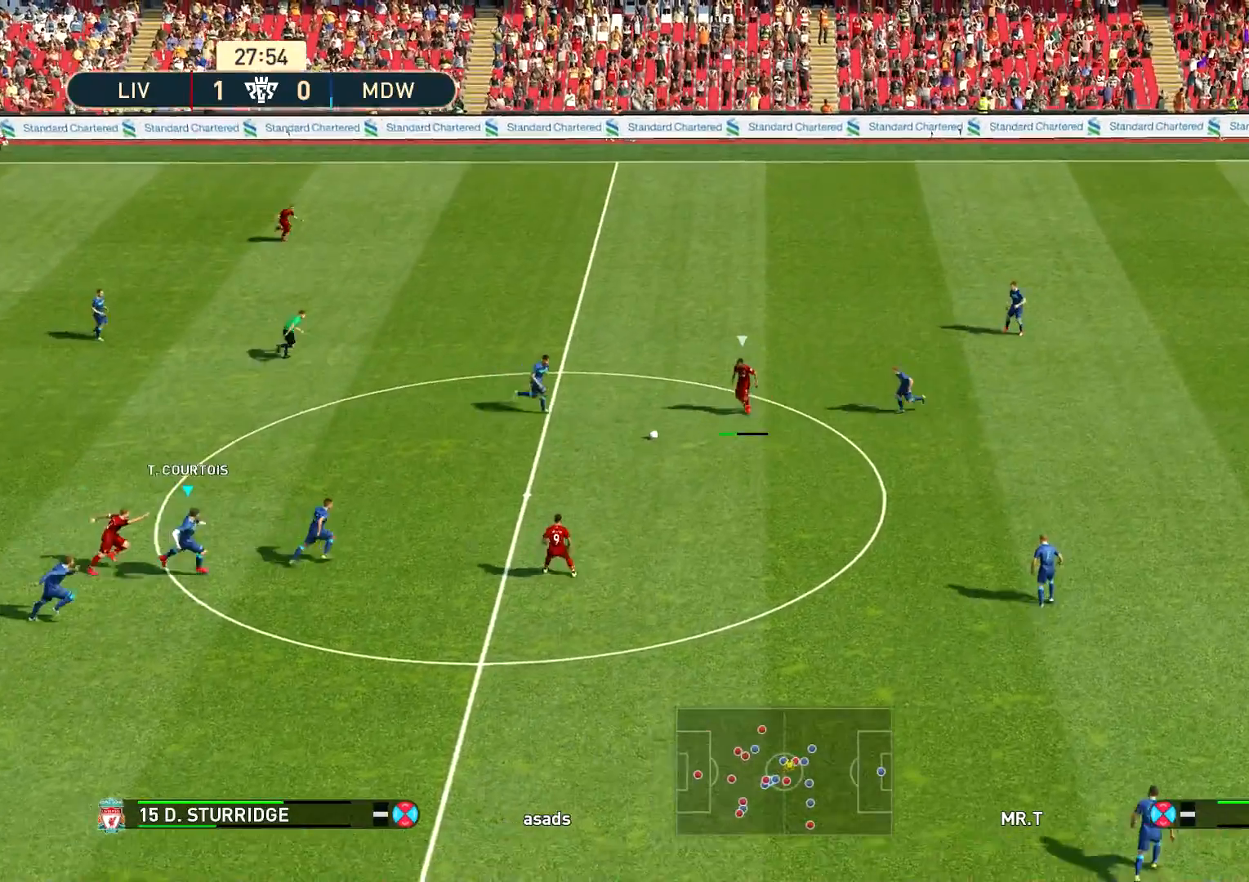
{"buttons": ["R1"], "left_stick": "down-right", "right_stick": "center", "events": []}
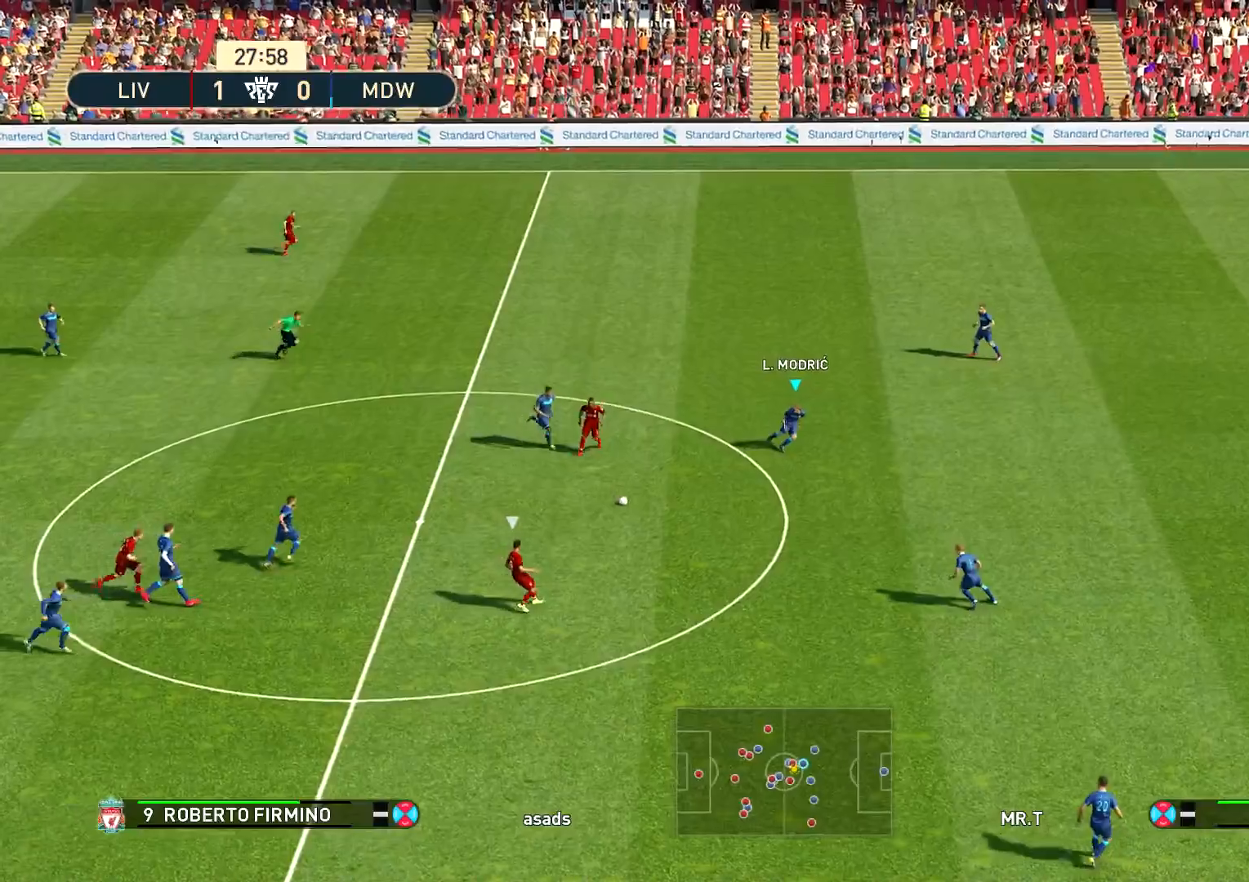
{"buttons": ["R1"], "left_stick": "right", "right_stick": "center", "events": [[167, "left_stick", "right"]]}
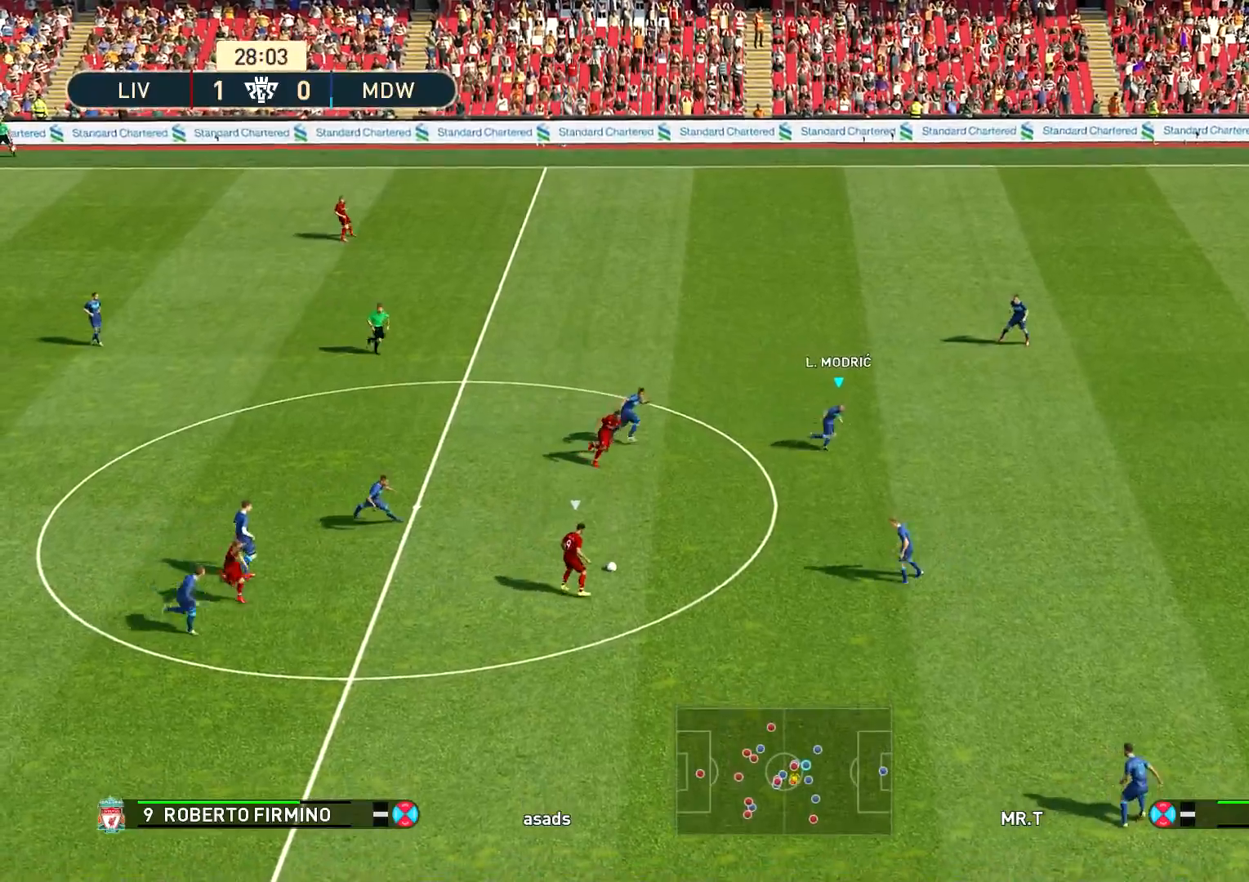
{"buttons": ["R1", "DPAD_RIGHT"], "left_stick": "down-right", "right_stick": "center", "events": [[267, "DPAD_RIGHT", "down"], [384, "left_stick", "down-right"]]}
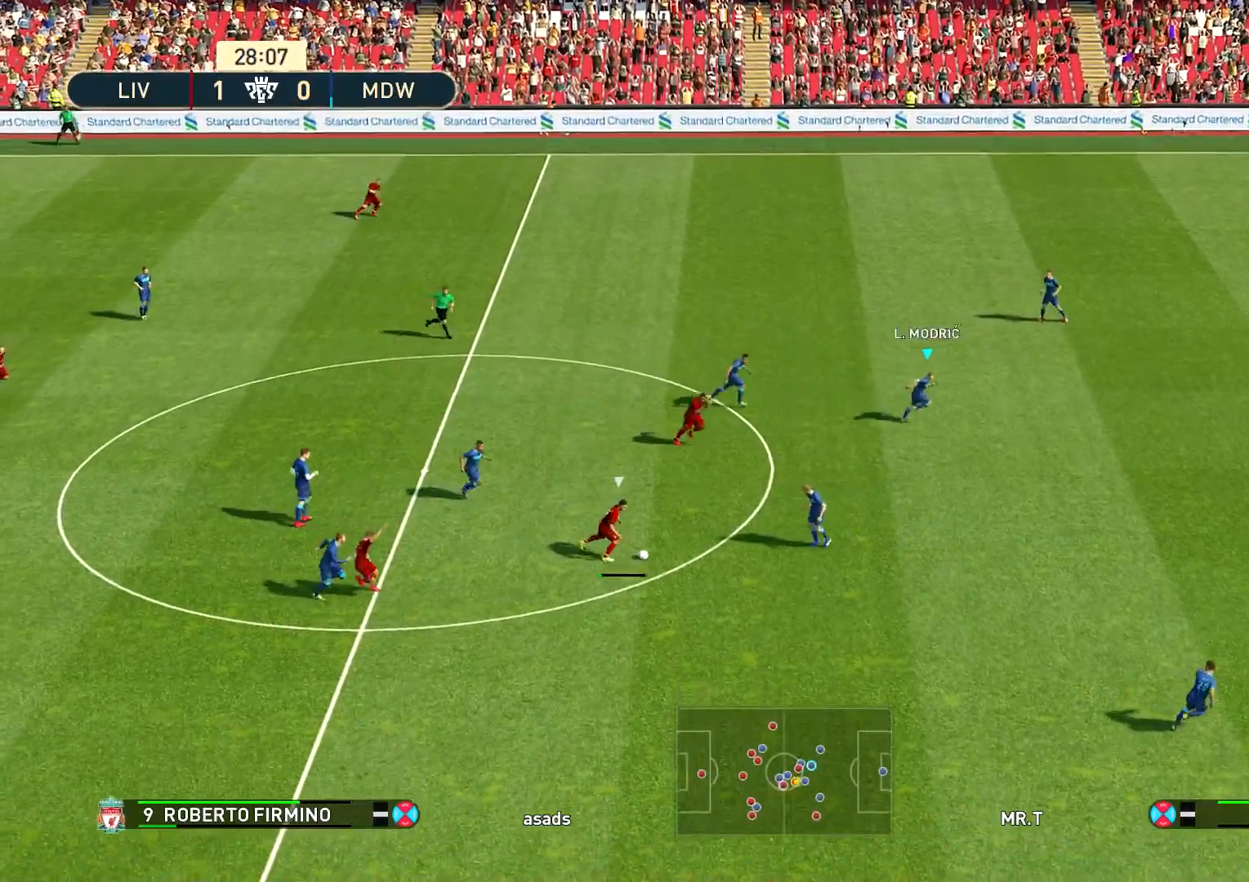
{"buttons": ["R1", "DPAD_RIGHT"], "left_stick": "down-right", "right_stick": "center", "events": []}
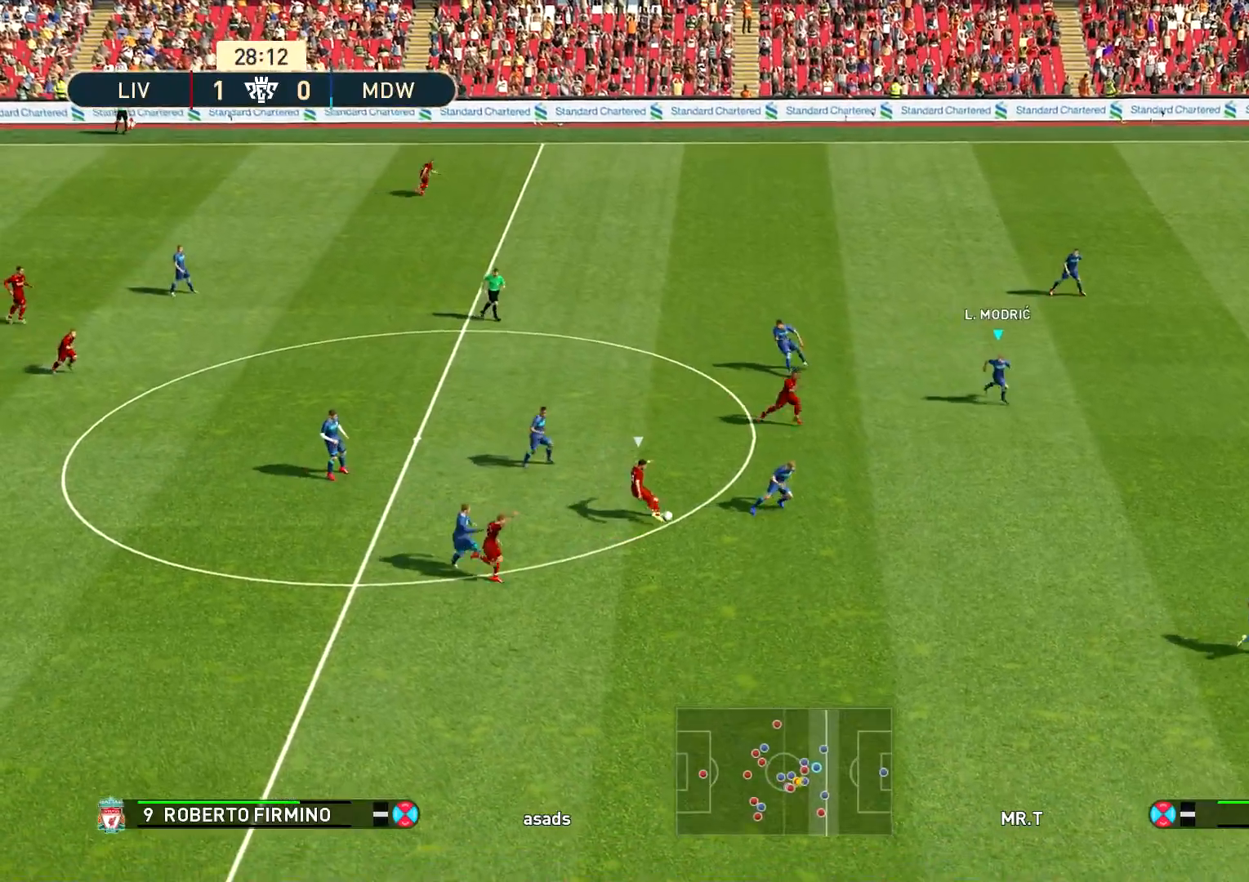
{"buttons": ["R1", "DPAD_RIGHT"], "left_stick": "up-right", "right_stick": "center", "events": [[134, "left_stick", "right"], [501, "left_stick", "up-right"]]}
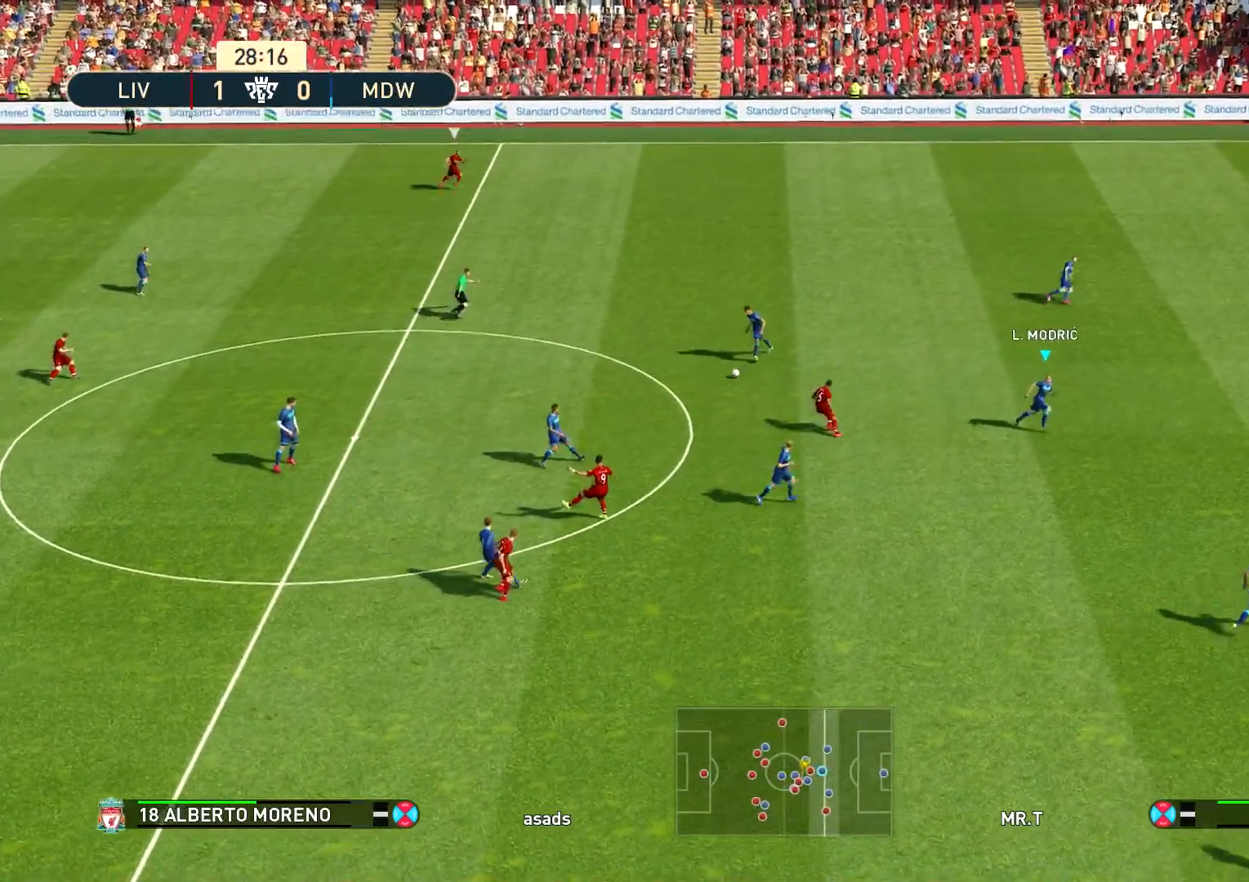
{"buttons": [], "left_stick": "up-left", "right_stick": "center", "events": [[234, "R1", "up"], [284, "left_stick", "up-left"], [300, "DPAD_RIGHT", "up"]]}
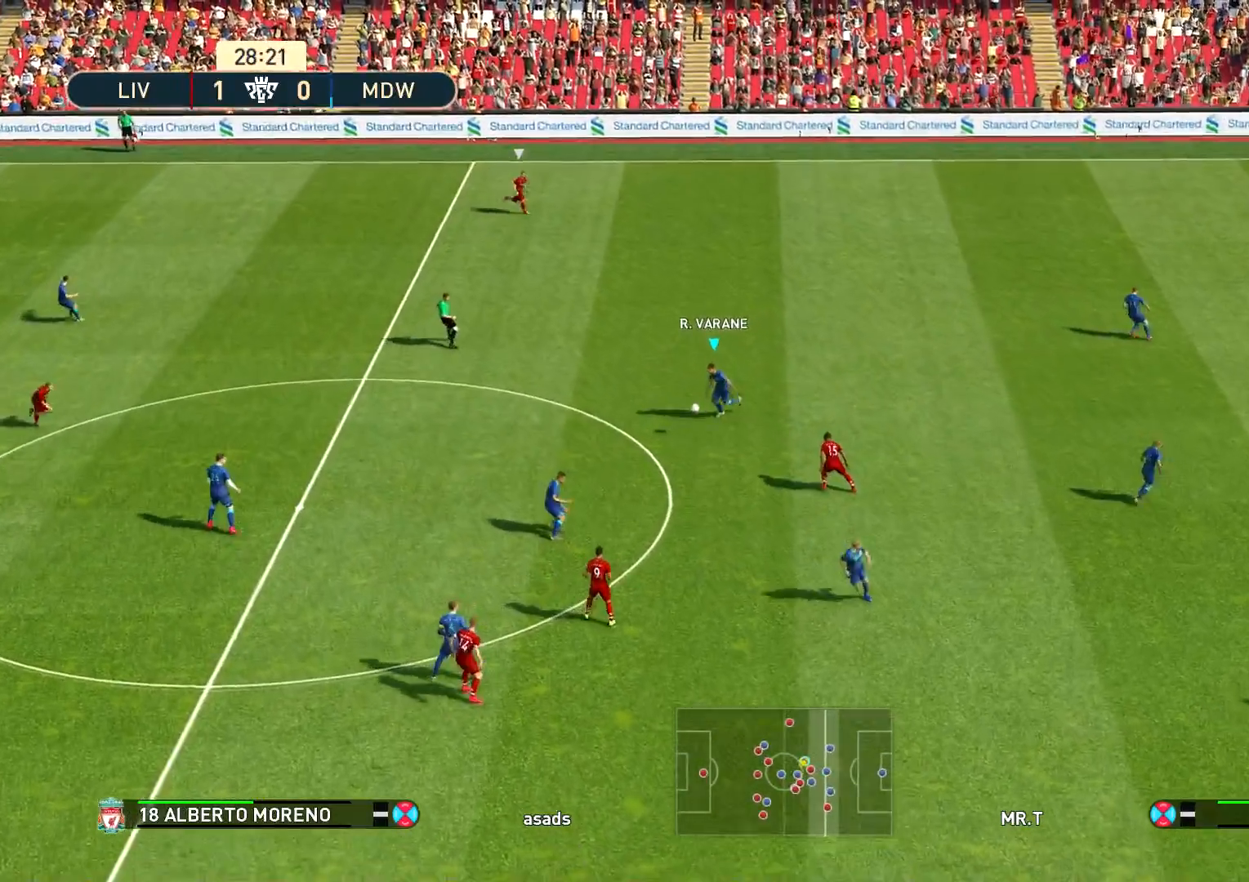
{"buttons": [], "left_stick": "up-left", "right_stick": "center", "events": []}
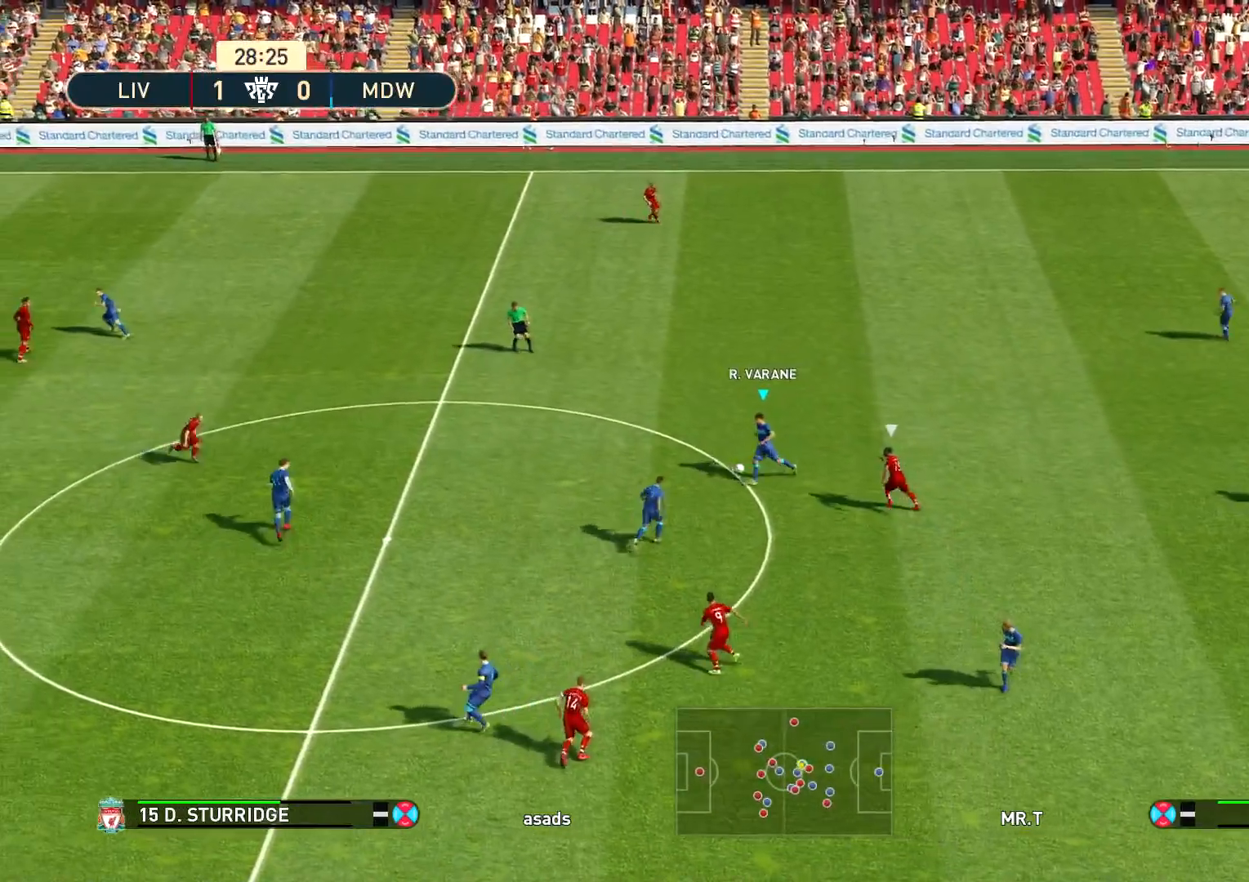
{"buttons": [], "left_stick": "down-left", "right_stick": "center", "events": [[117, "left_stick", "left"], [434, "left_stick", "down-left"]]}
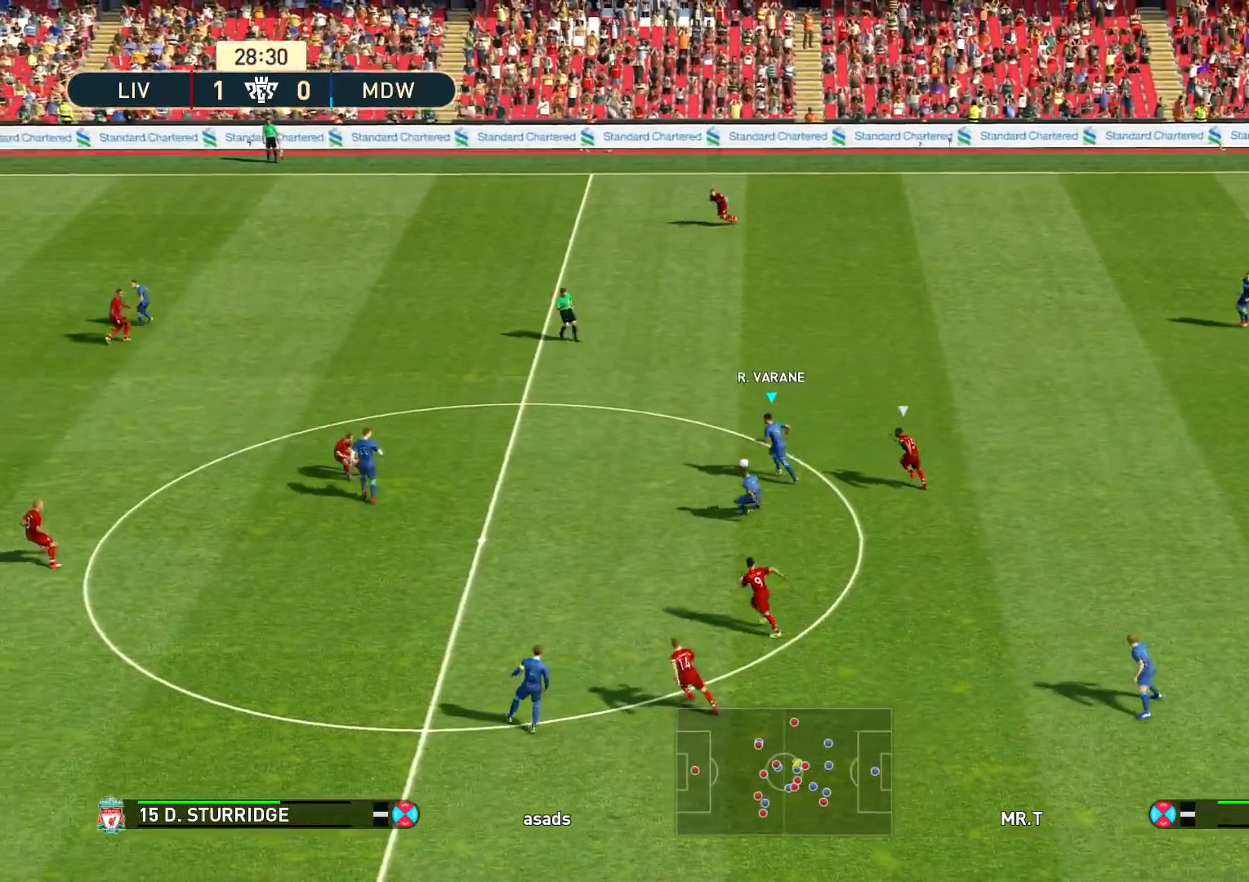
{"buttons": [], "left_stick": "down-left", "right_stick": "center", "events": [[50, "CROSS", "down"], [251, "CROSS", "up"]]}
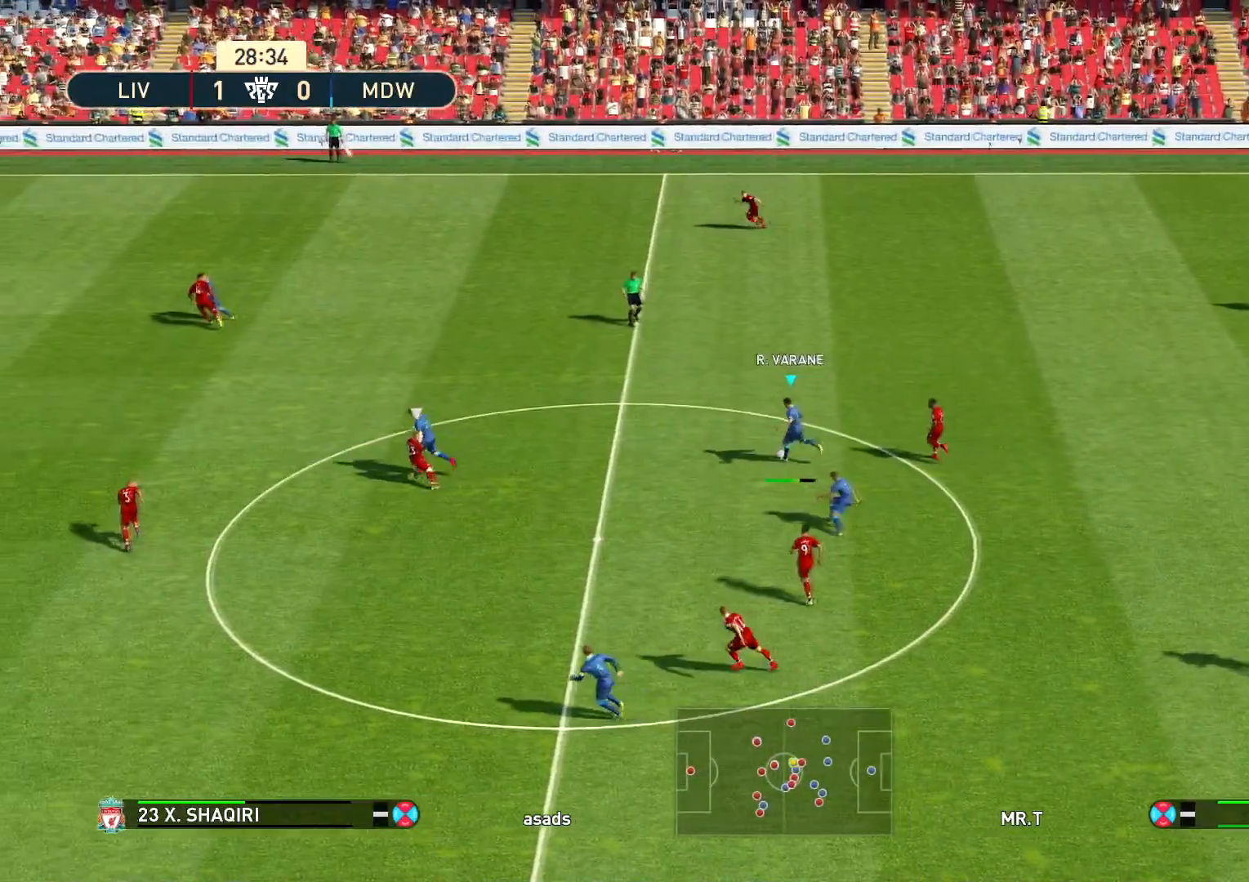
{"buttons": [], "left_stick": "center", "right_stick": "center", "events": [[117, "left_stick", "left"], [217, "left_stick", "center"]]}
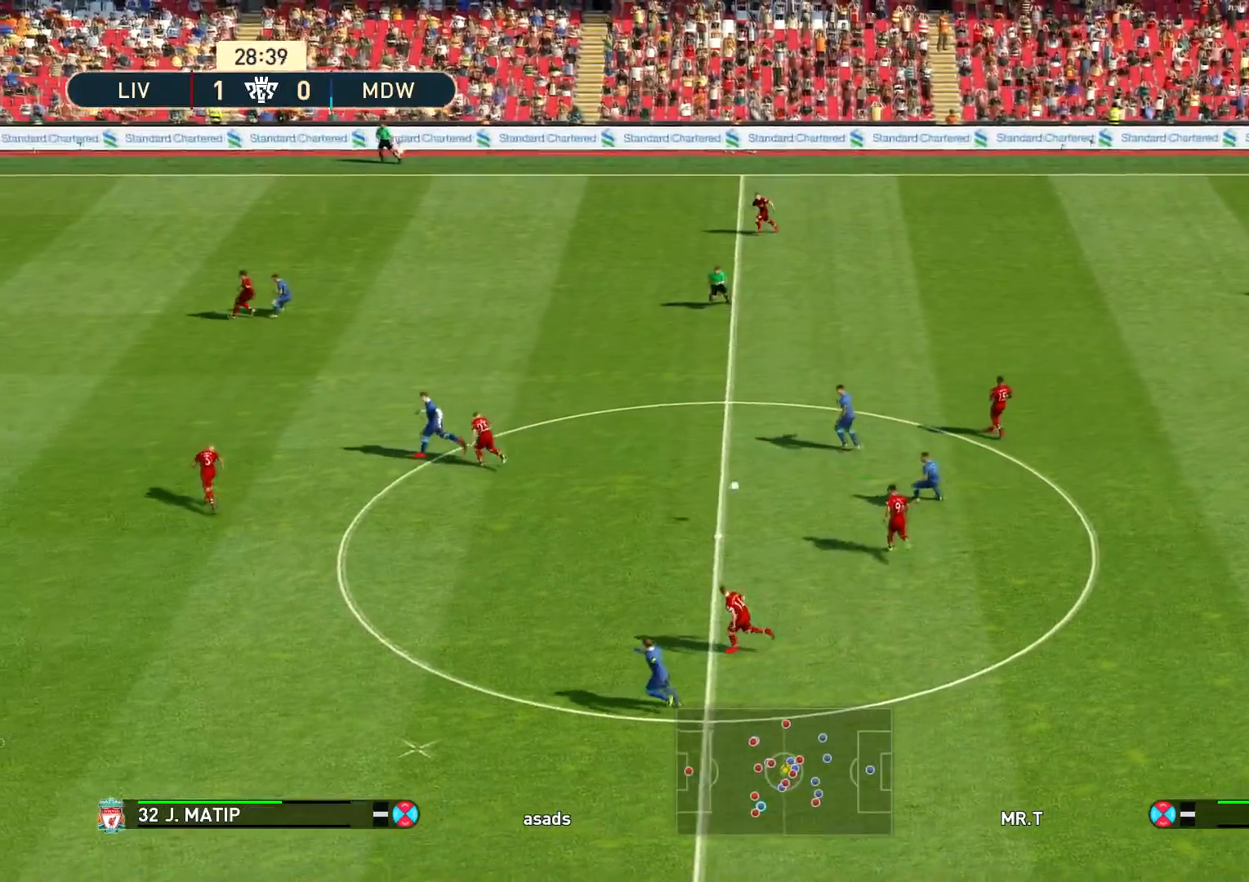
{"buttons": ["R1"], "left_stick": "up", "right_stick": "center", "events": [[101, "left_stick", "up-right"], [201, "R1", "down"], [501, "left_stick", "up"]]}
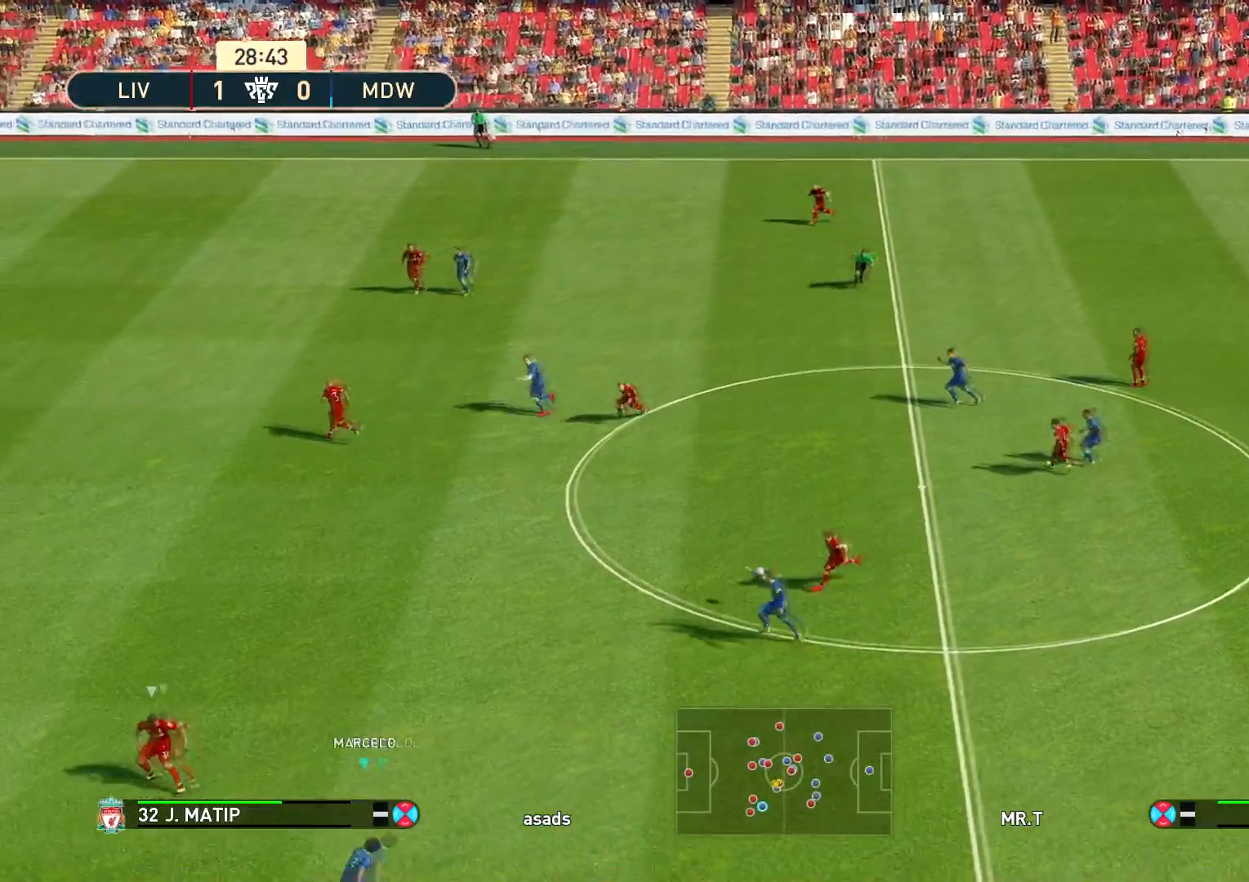
{"buttons": [], "left_stick": "up", "right_stick": "center", "events": [[33, "R1", "up"], [267, "TRIANGLE", "down"], [350, "TRIANGLE", "up"]]}
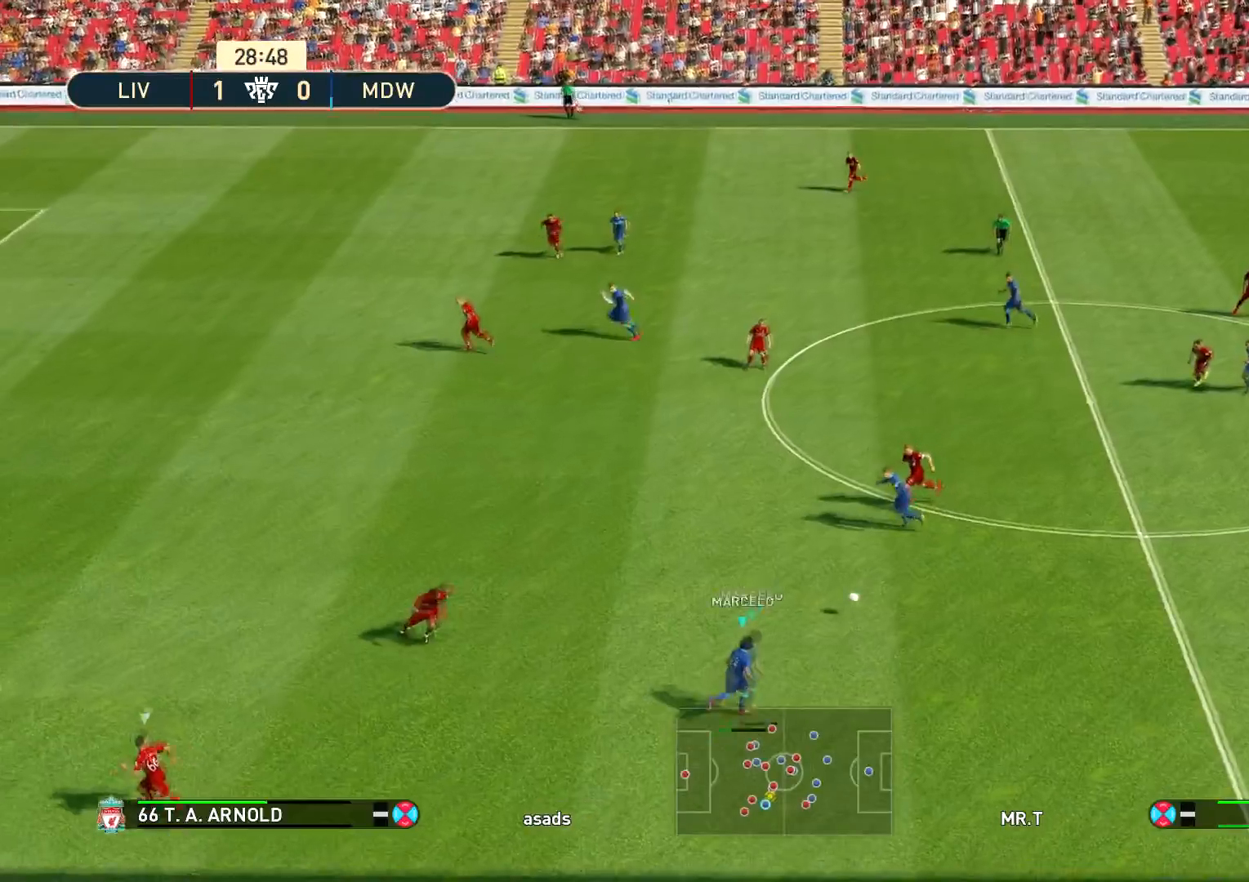
{"buttons": ["R1"], "left_stick": "left", "right_stick": "center", "events": [[34, "left_stick", "up-left"], [101, "R1", "down"], [184, "left_stick", "left"]]}
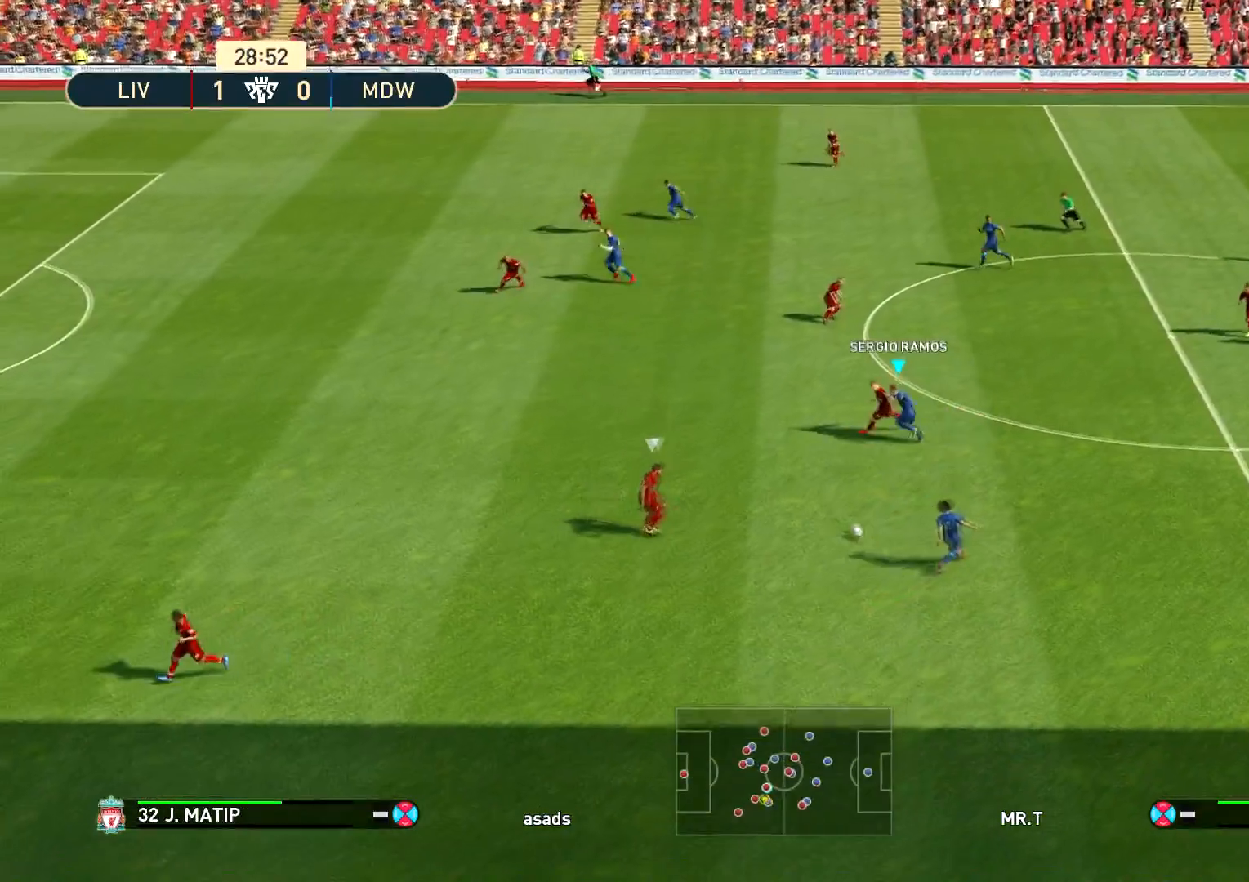
{"buttons": ["R1"], "left_stick": "left", "right_stick": "center", "events": []}
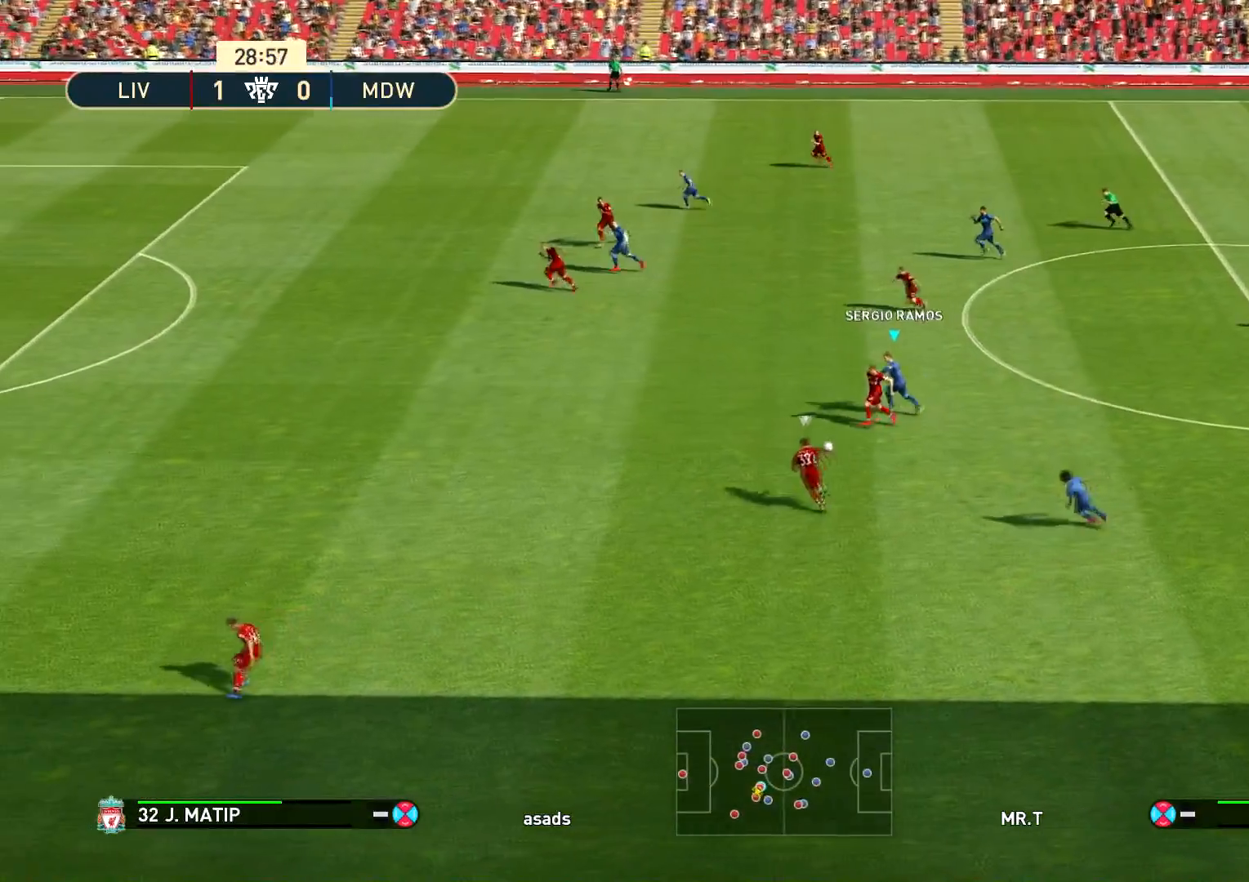
{"buttons": ["R1"], "left_stick": "left", "right_stick": "center", "events": []}
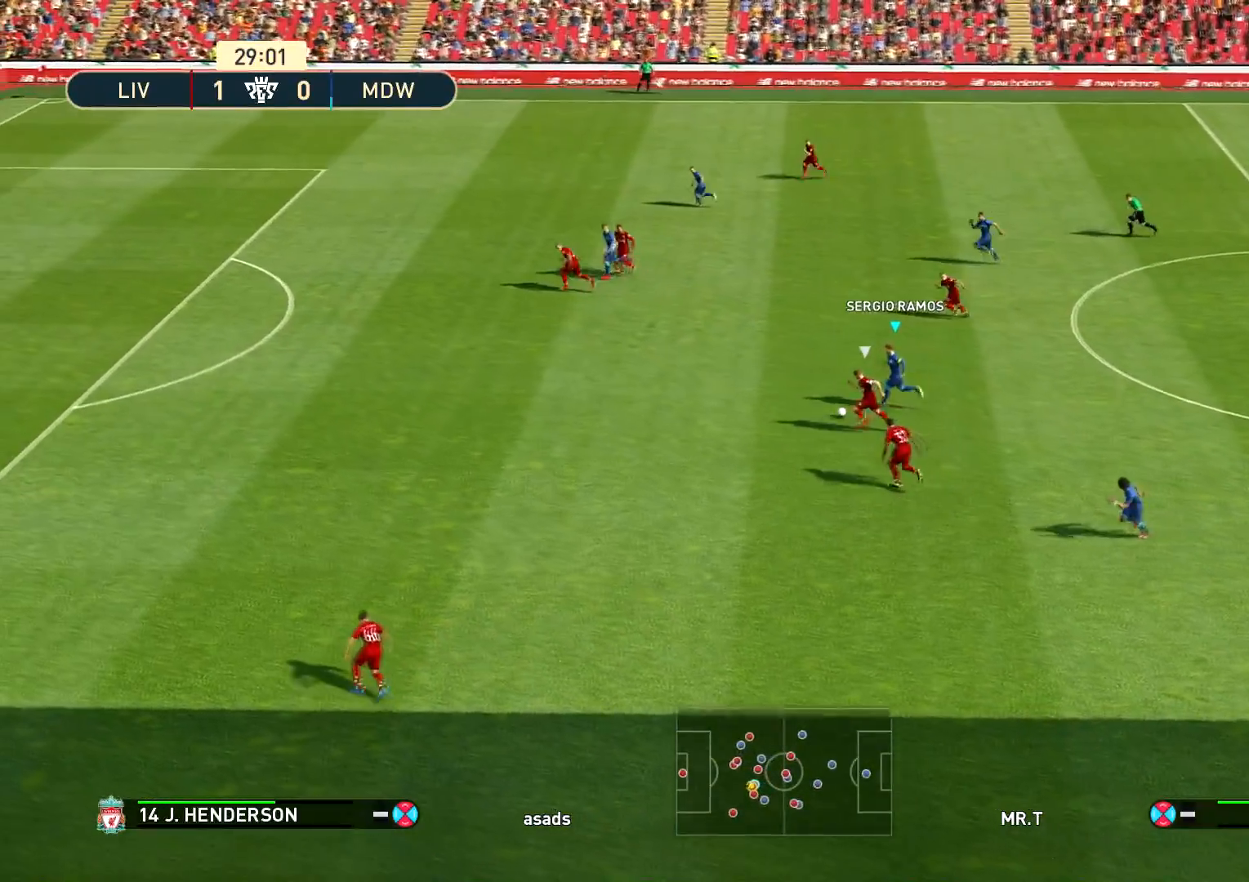
{"buttons": ["R1"], "left_stick": "left", "right_stick": "center", "events": []}
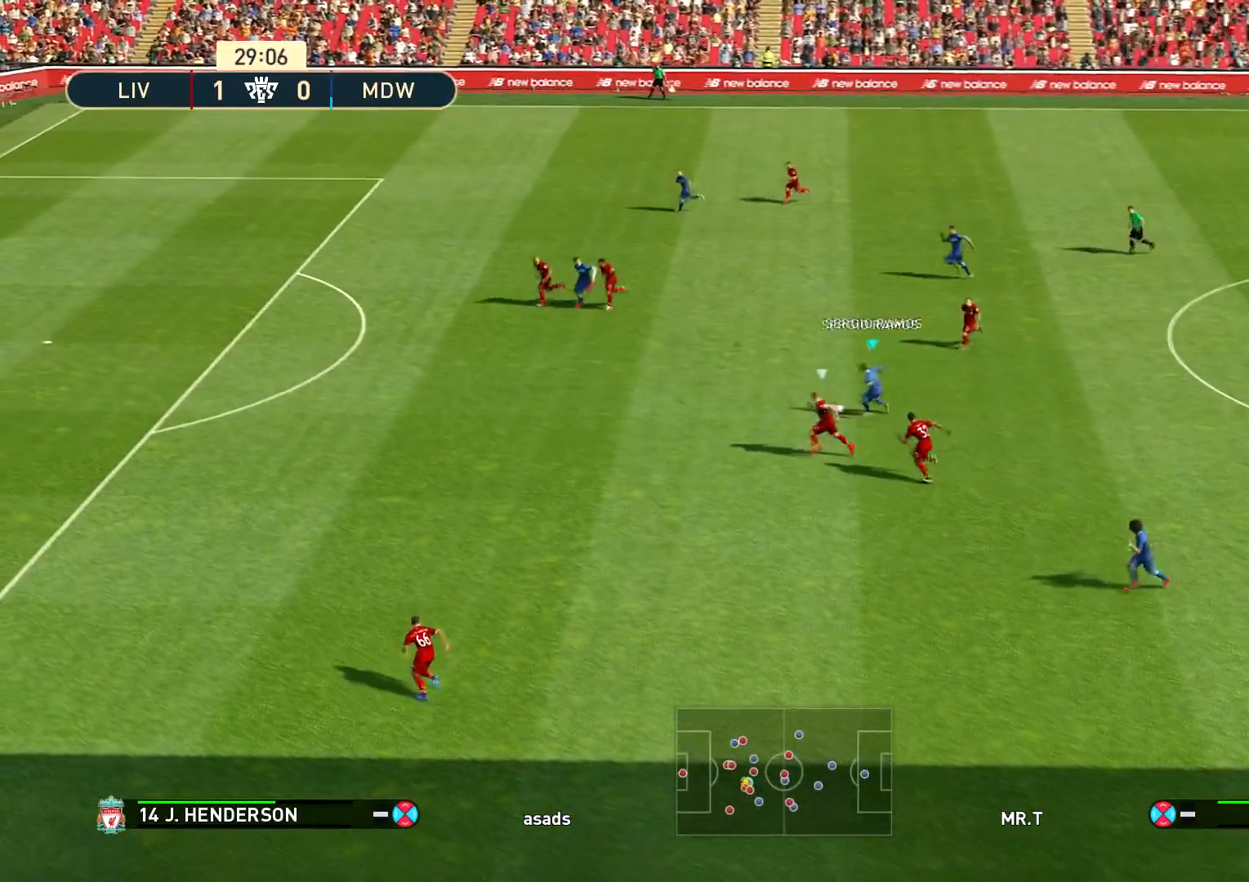
{"buttons": ["R1"], "left_stick": "up-left", "right_stick": "center", "events": [[67, "left_stick", "up-left"]]}
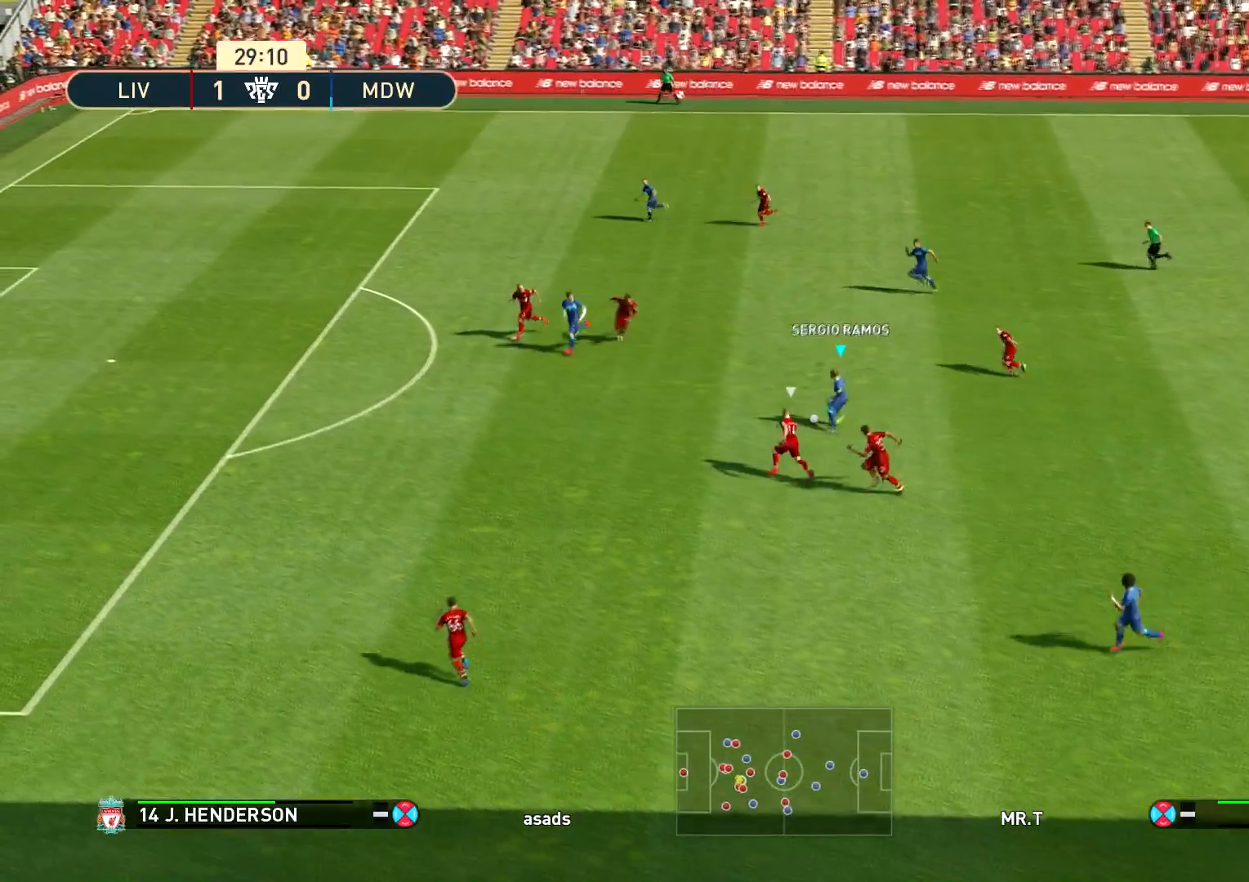
{"buttons": ["TRIANGLE"], "left_stick": "up", "right_stick": "center", "events": [[117, "R1", "up"], [167, "left_stick", "up"], [200, "TRIANGLE", "down"], [284, "TRIANGLE", "up"], [317, "TRIANGLE", "down"], [417, "TRIANGLE", "up"], [450, "TRIANGLE", "down"]]}
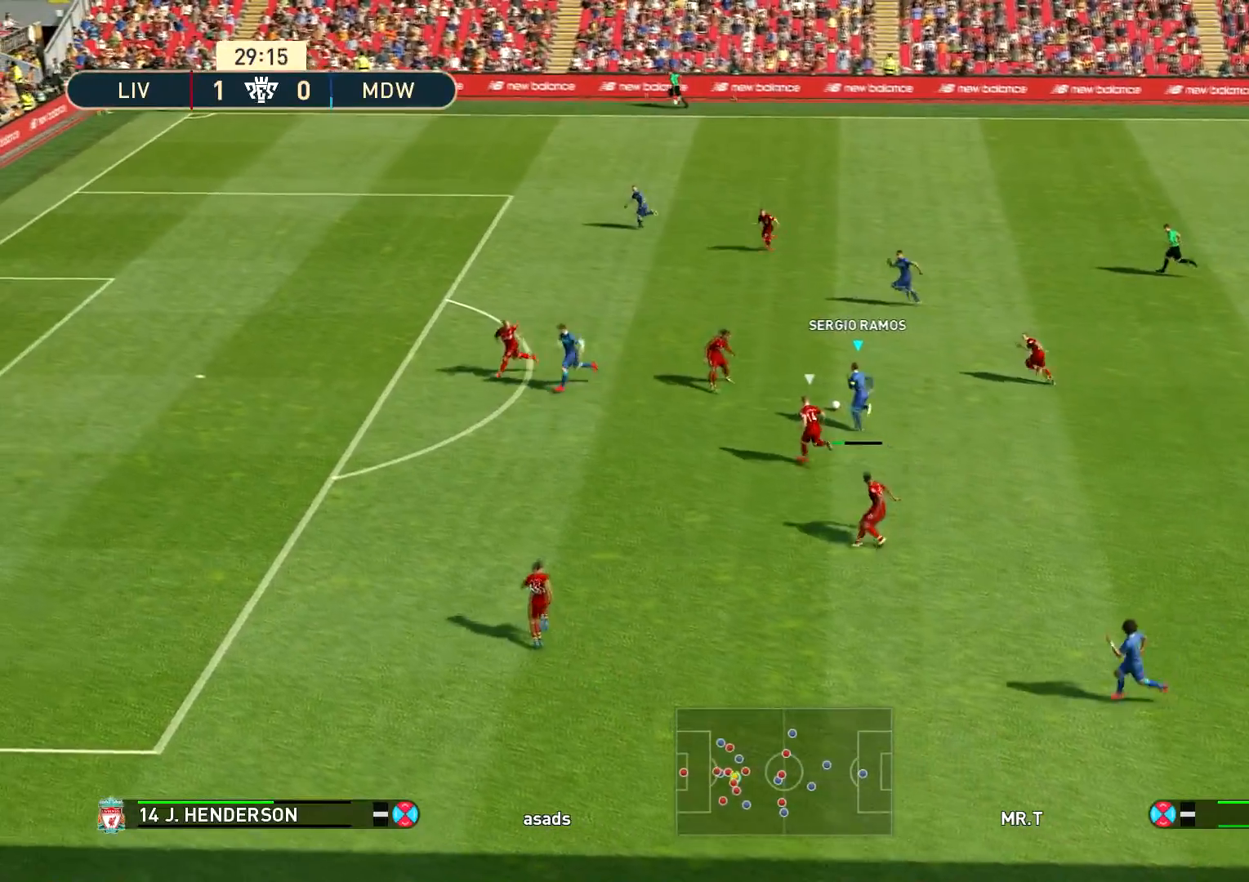
{"buttons": [], "left_stick": "down-left", "right_stick": "center", "events": [[50, "TRIANGLE", "up"], [184, "left_stick", "center"], [317, "left_stick", "down-left"]]}
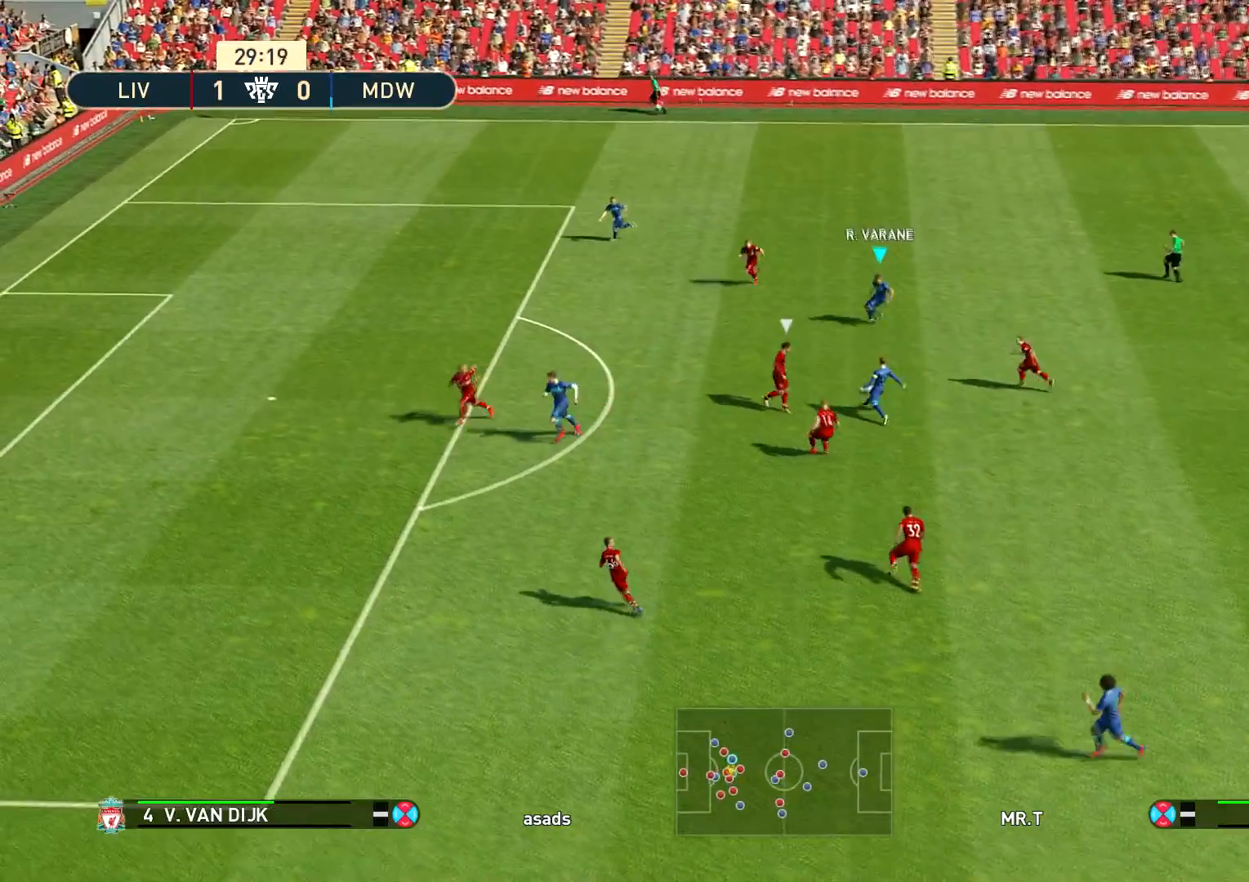
{"buttons": [], "left_stick": "up-left", "right_stick": "center", "events": [[34, "R1", "down"], [200, "R1", "up"], [284, "left_stick", "up-left"], [351, "left_stick", "center"], [401, "left_stick", "up-left"]]}
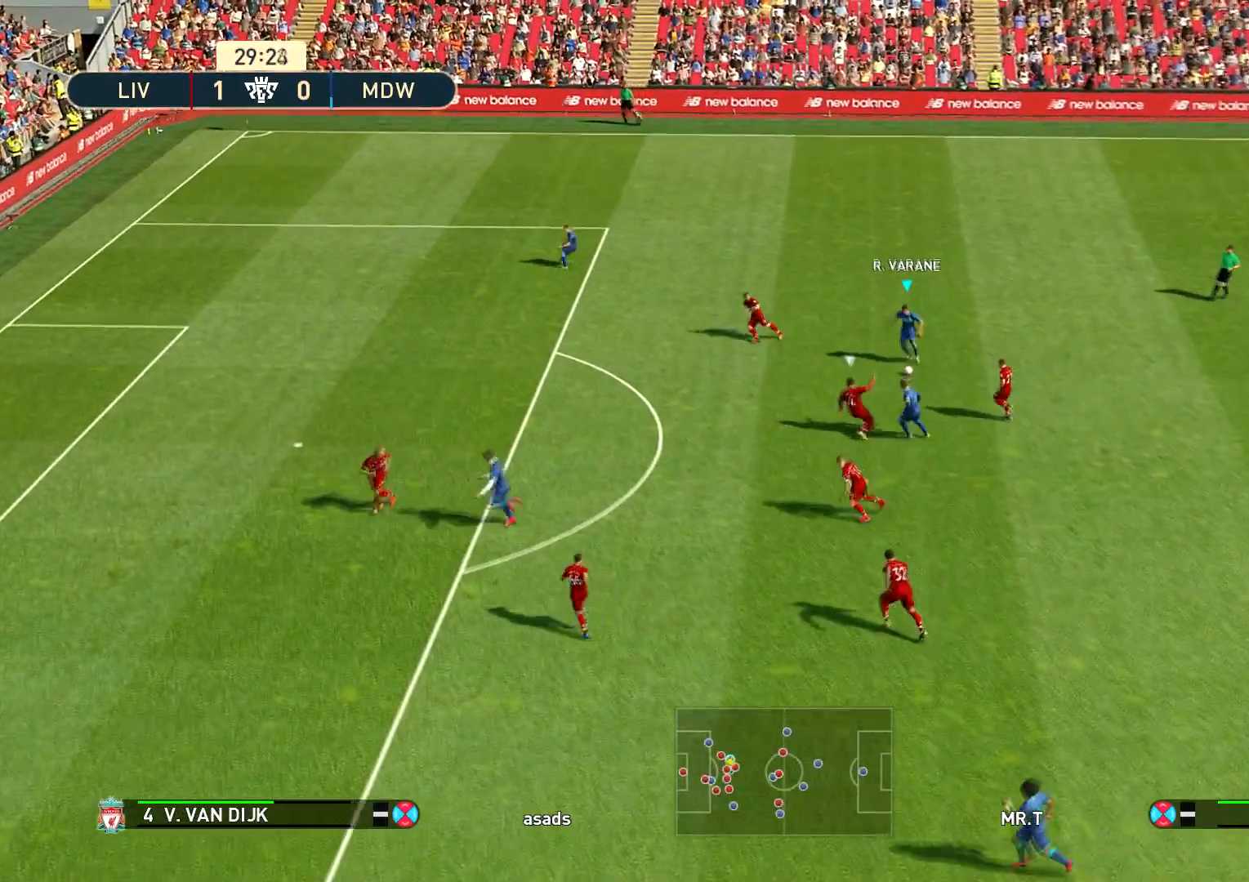
{"buttons": ["R1"], "left_stick": "down-left", "right_stick": "center", "events": [[83, "TRIANGLE", "down"], [83, "left_stick", "down-left"], [100, "L1", "down"], [167, "TRIANGLE", "up"], [183, "L1", "up"], [317, "R1", "down"]]}